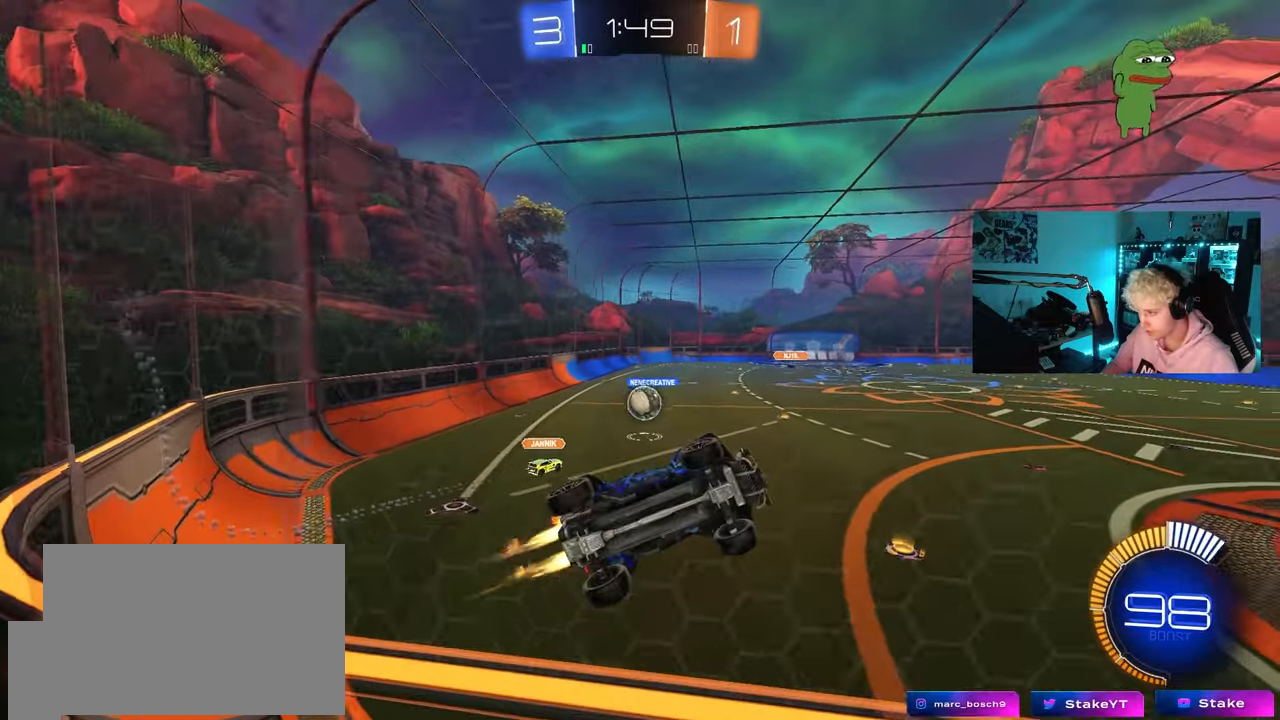
Gameplay with keyboard and mouse; each line is a JSON object with the keys and mouse buttons held at the frame after it. "events" lists presses ("down") and releases ("up") of "1", "2", "3", "4", "5", "a", "alt", "c", "caps_lock", "ctrl", "d", "e", "f", "g", "q", "r", "s", "shift", "space", "t", "tab", "v", "w", "x", "z", "mouse_left", "mouse_wheel" and "mouse_right" between this image and that frame as [ms after this image, input, new state], when the widget could be followed in between. "mouse_left", "mouse_wheel", "mouse_right" = the "left", "wheel", "right" buttons of the "mouse" list. No other keys are recorded. "wheel" means that the mouse wheel is clicked or scrolled. "mouse_move" is the direction in which the mouse moves at that frame (one of eight, or "still"), when it could be read.
{"keys": ["w"], "mouse": [], "mouse_move": "still", "events": [[83, "mouse_left", "up"], [133, "a", "down"], [133, "d", "up"], [267, "a", "up"], [267, "mouse_left", "down"], [450, "mouse_left", "up"]]}
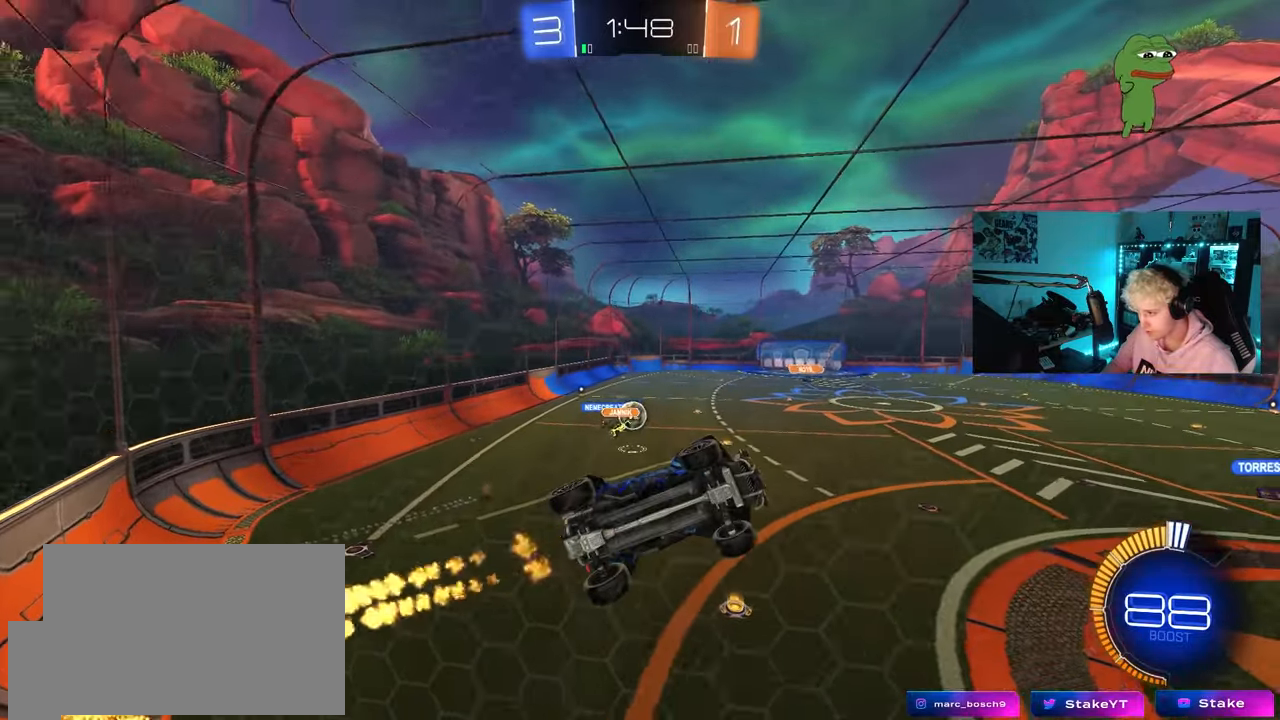
{"keys": ["w"], "mouse": [], "mouse_move": "still", "events": [[50, "a", "down"], [150, "a", "up"], [333, "a", "down"], [417, "a", "up"]]}
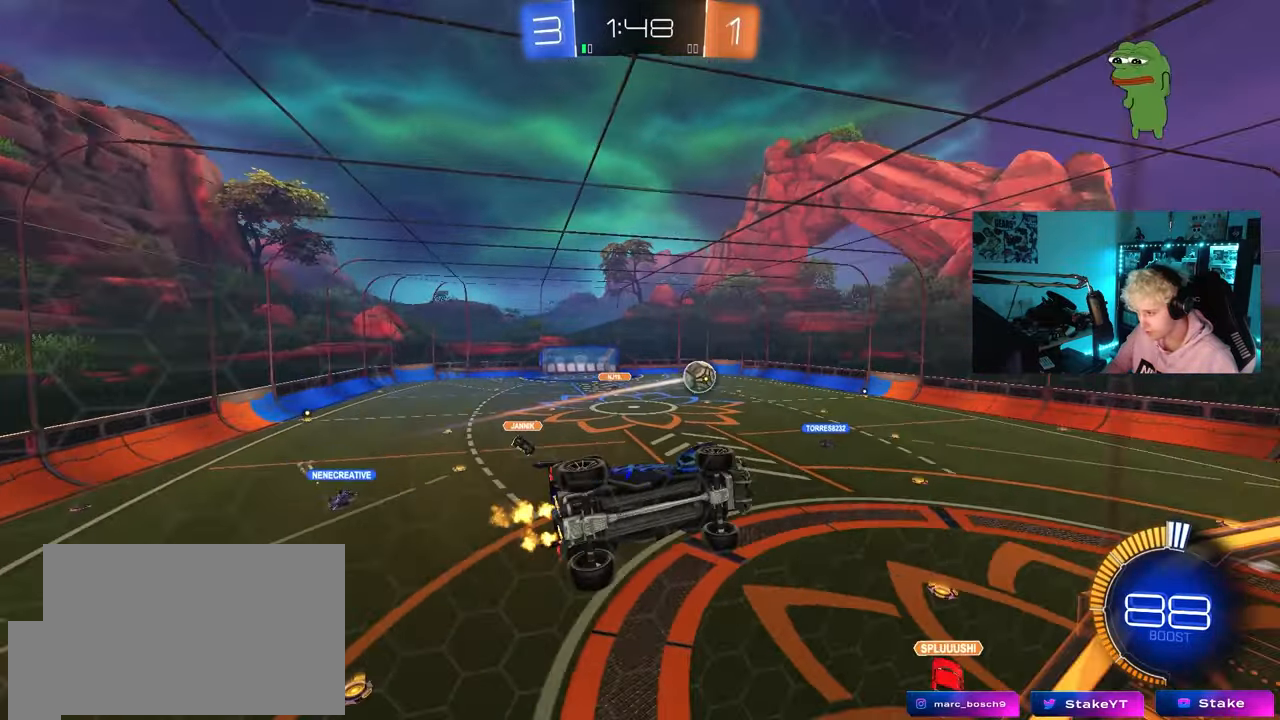
{"keys": [], "mouse": ["right"], "mouse_move": "still", "events": [[17, "d", "down"], [117, "d", "up"], [167, "a", "down"], [300, "a", "up"], [483, "mouse_right", "down"], [483, "w", "up"]]}
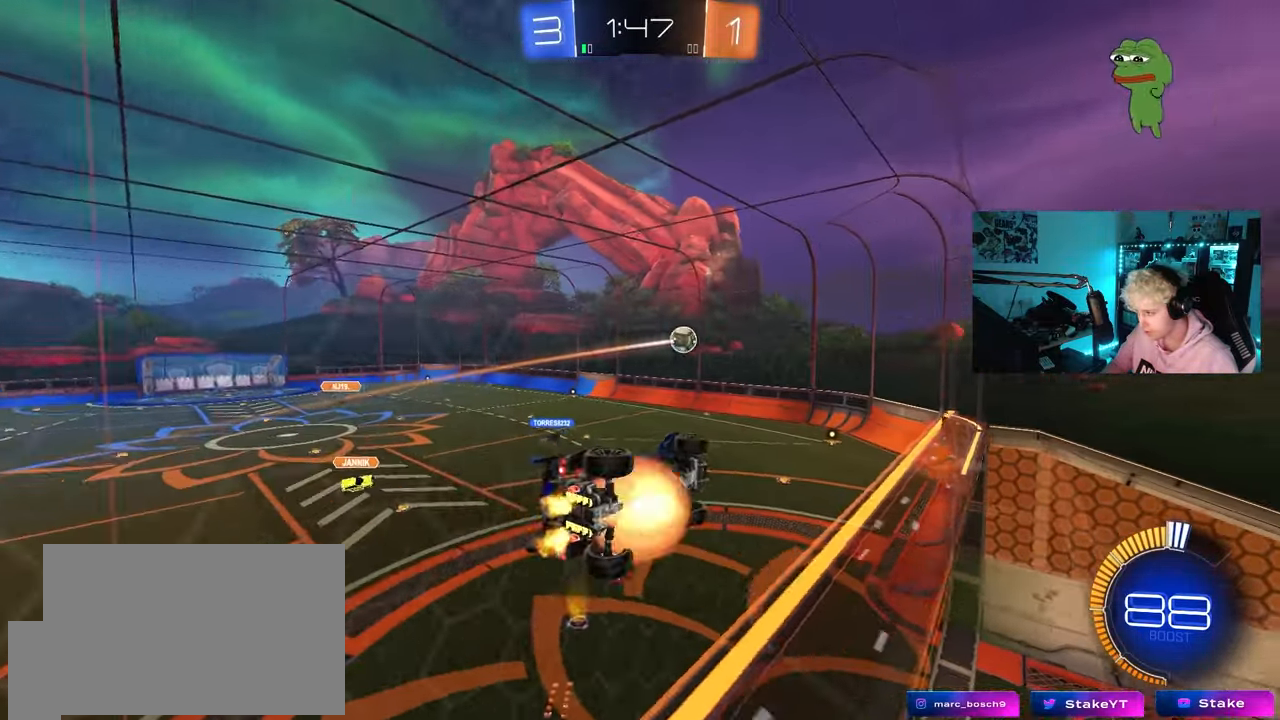
{"keys": ["a", "w"], "mouse": ["left"], "mouse_move": "still", "events": [[33, "s", "down"], [83, "d", "down"], [217, "shift", "down"], [267, "a", "down"], [317, "mouse_left", "down"], [317, "mouse_right", "up"], [367, "a", "up"], [367, "d", "up"], [367, "s", "up"], [417, "a", "down"], [450, "shift", "up"], [450, "w", "down"]]}
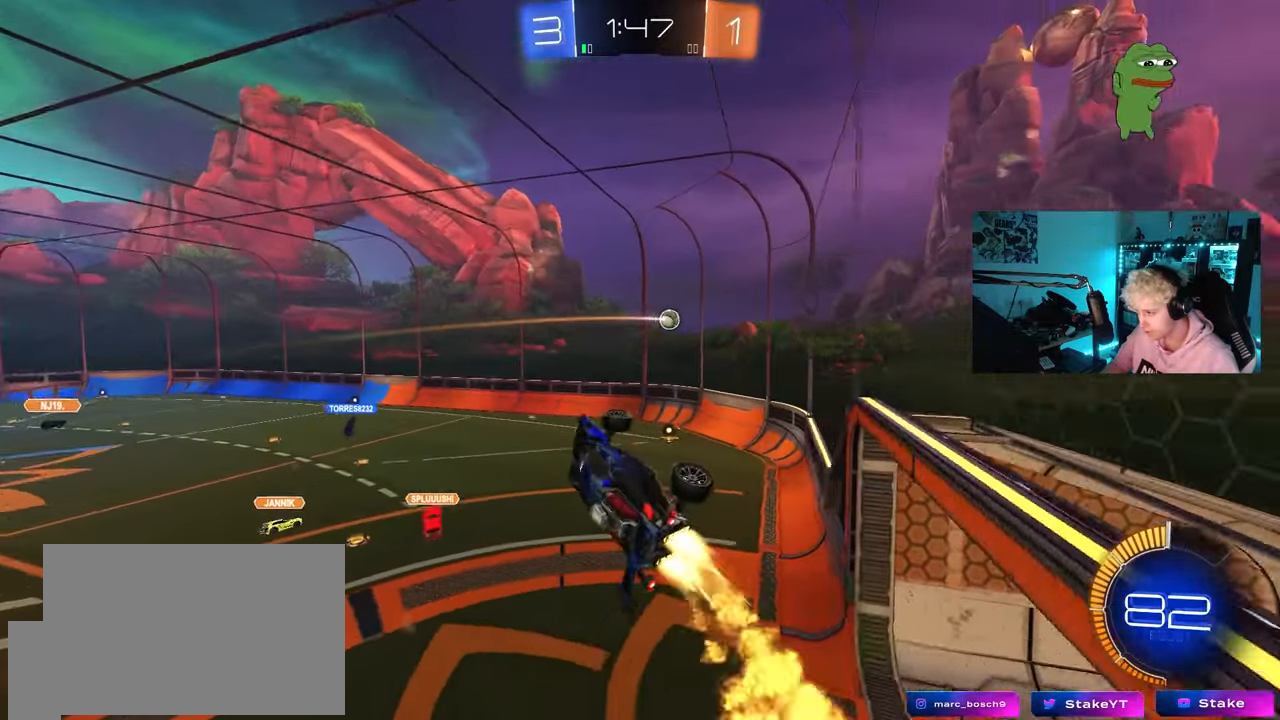
{"keys": ["a", "w"], "mouse": [], "mouse_move": "still", "events": [[50, "mouse_right", "down"], [50, "shift", "down"], [150, "s", "down"], [150, "w", "up"], [283, "mouse_right", "up"], [383, "s", "up"], [417, "mouse_left", "up"], [467, "shift", "up"], [467, "w", "down"]]}
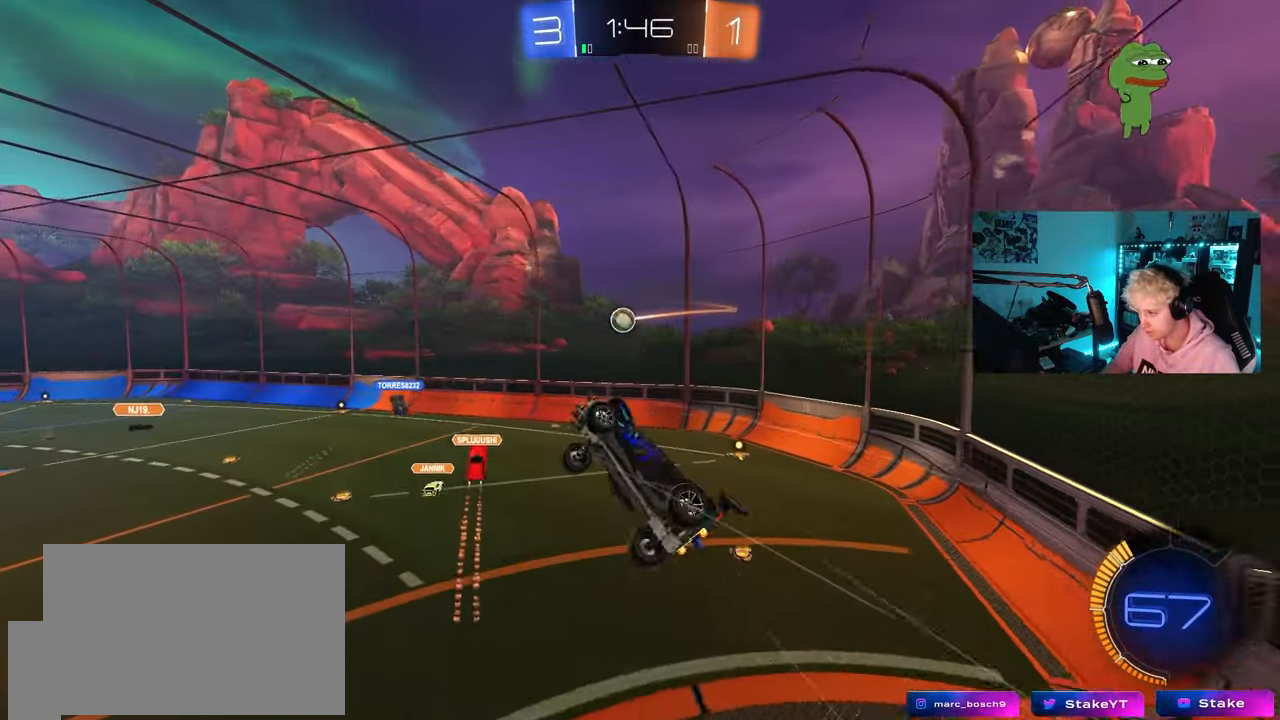
{"keys": ["a", "shift"], "mouse": ["left"], "mouse_move": "still", "events": [[117, "mouse_left", "down"], [150, "w", "up"], [250, "shift", "down"], [350, "s", "down"], [400, "s", "up"]]}
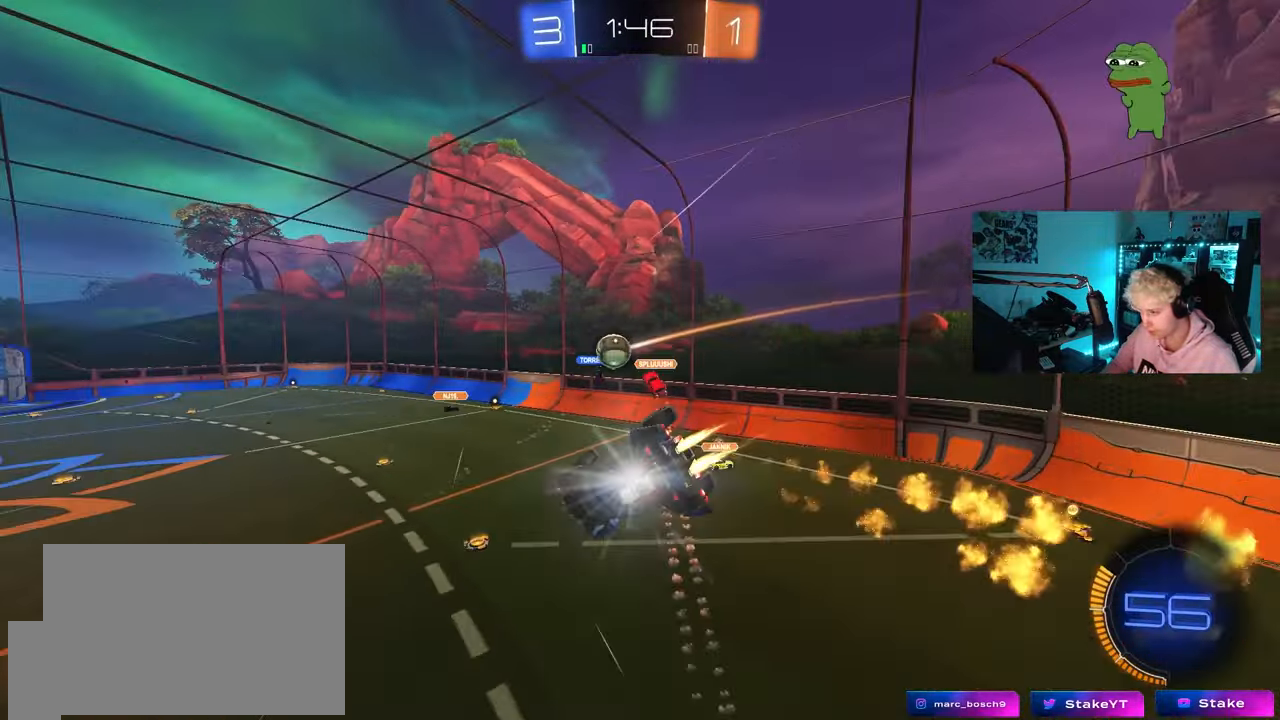
{"keys": ["a", "s", "shift"], "mouse": [], "mouse_move": "still", "events": [[133, "mouse_left", "up"], [417, "s", "down"]]}
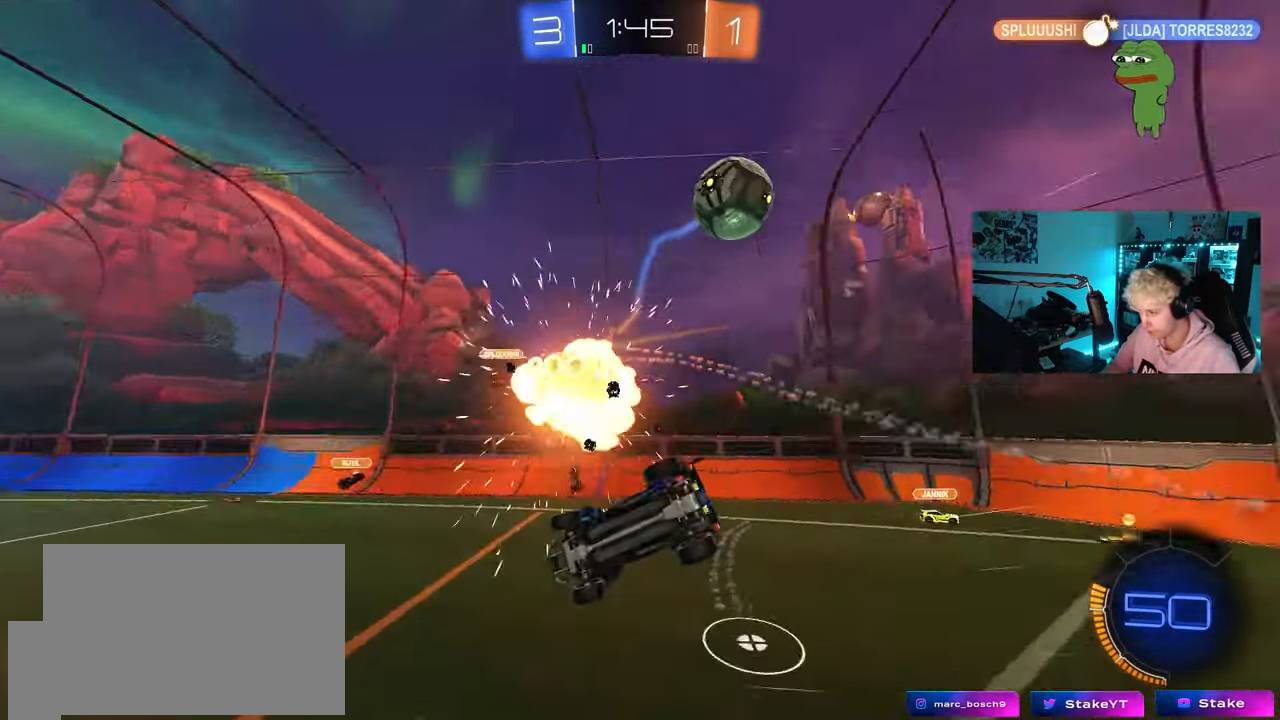
{"keys": ["a", "w"], "mouse": [], "mouse_move": "still", "events": [[150, "shift", "up"], [183, "a", "up"], [183, "s", "up"], [417, "a", "down"], [417, "w", "down"]]}
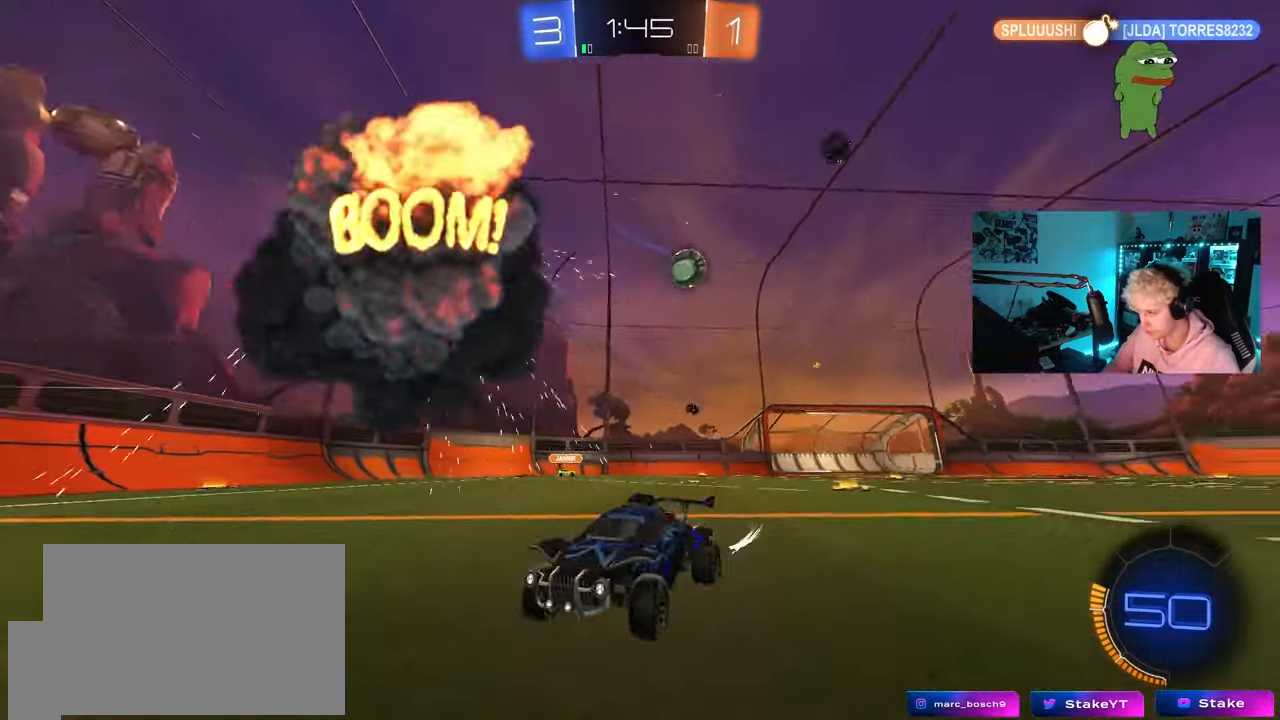
{"keys": ["w"], "mouse": [], "mouse_move": "still", "events": [[217, "a", "up"]]}
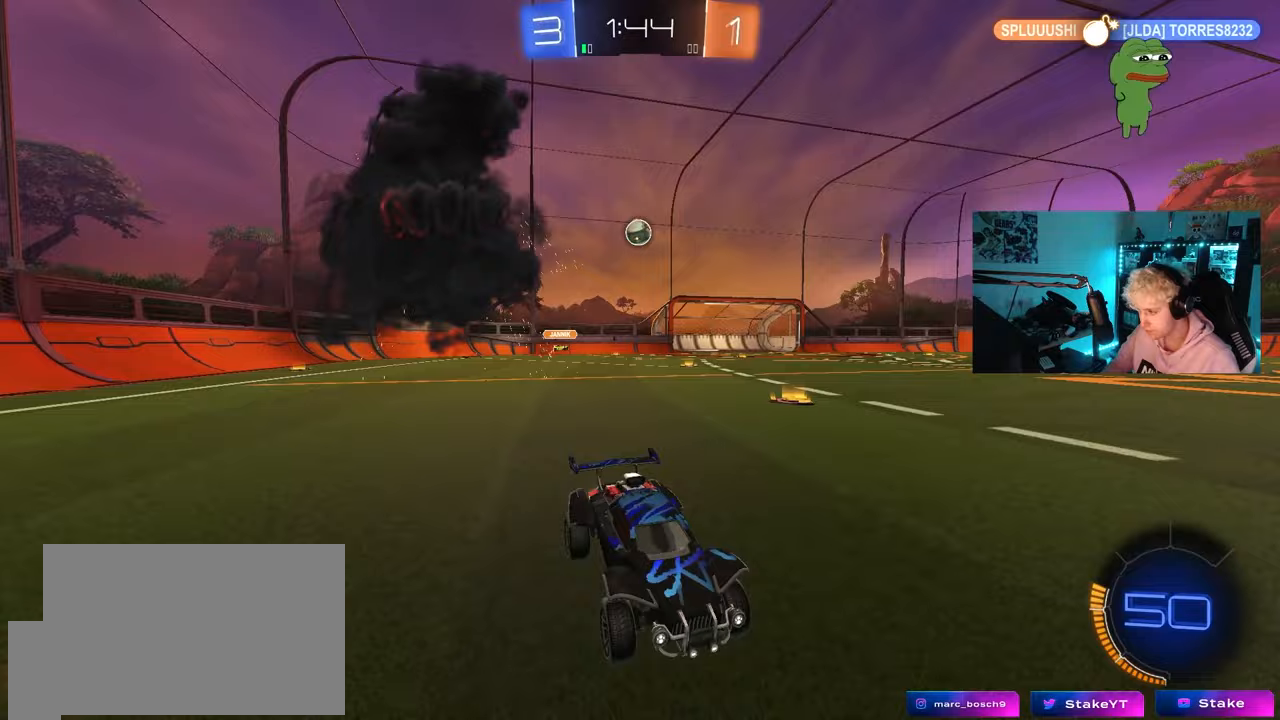
{"keys": ["a", "w"], "mouse": [], "mouse_move": "still", "events": [[183, "a", "down"], [267, "shift", "down"], [400, "shift", "up"]]}
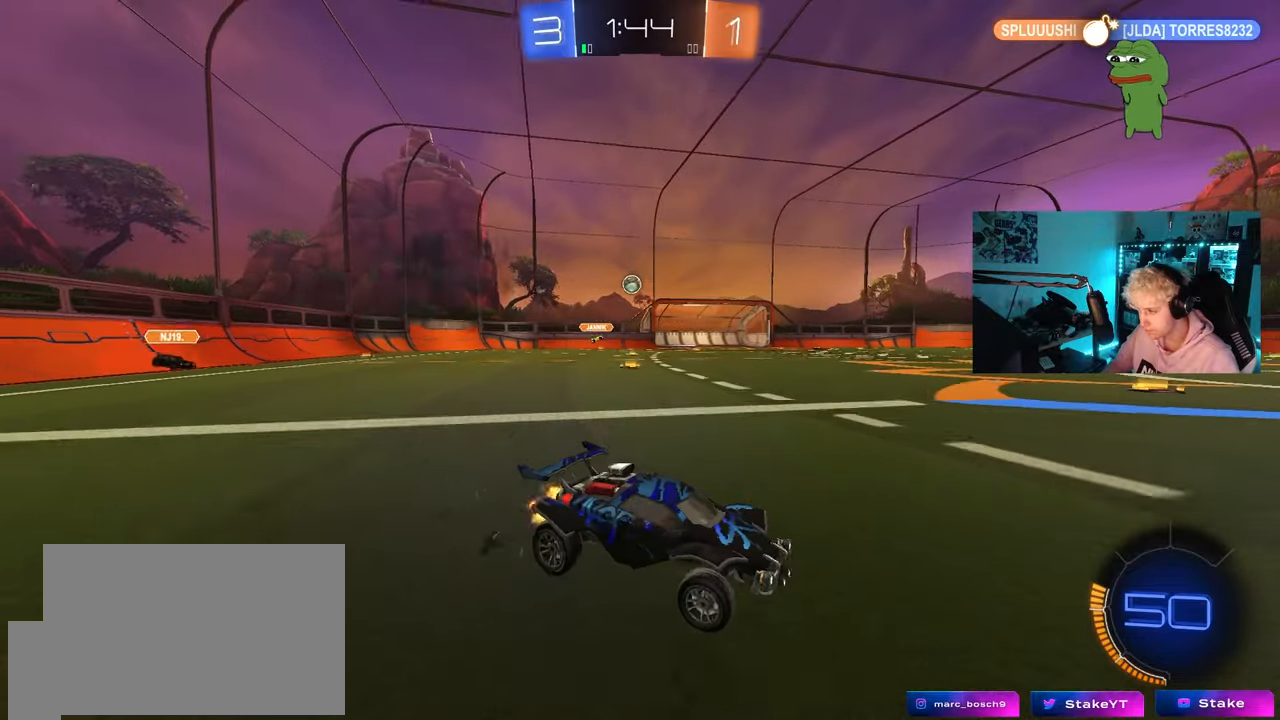
{"keys": ["a", "w"], "mouse": [], "mouse_move": "still", "events": [[383, "a", "up"], [417, "a", "down"]]}
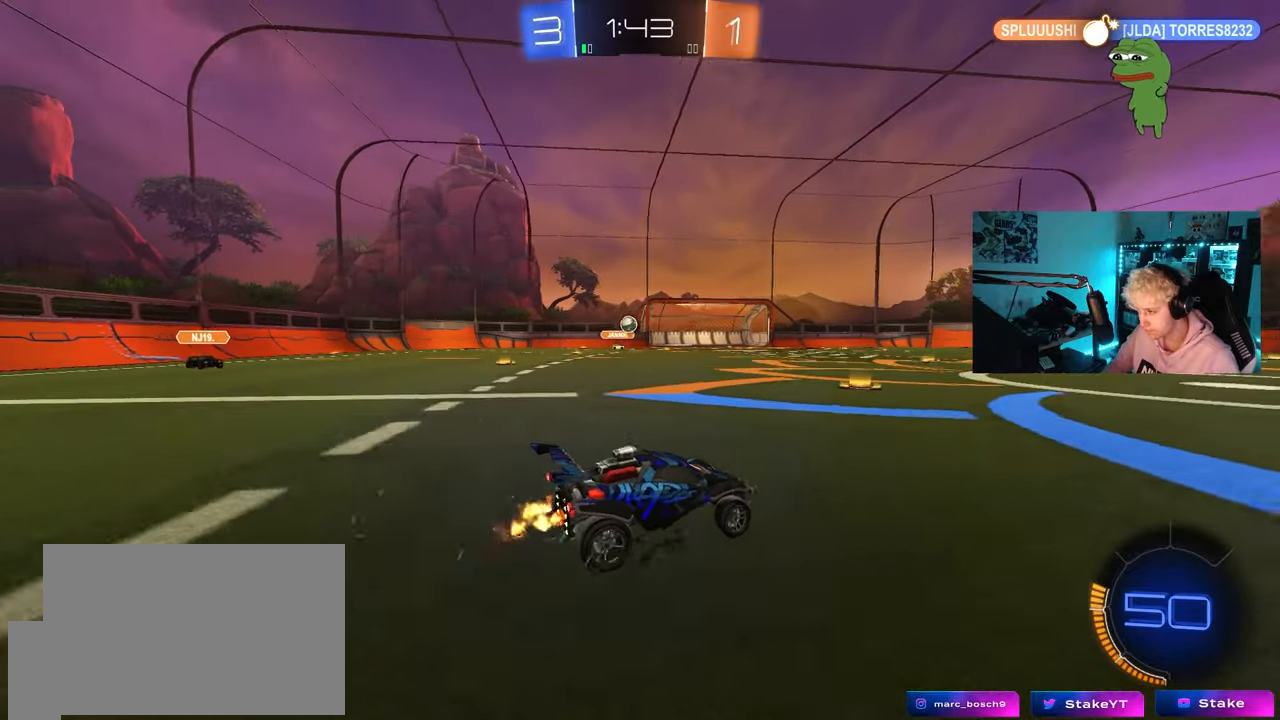
{"keys": ["d", "w"], "mouse": ["left"], "mouse_move": "still", "events": [[167, "mouse_left", "down"], [250, "a", "up"], [300, "a", "down"], [400, "a", "up"], [433, "d", "down"]]}
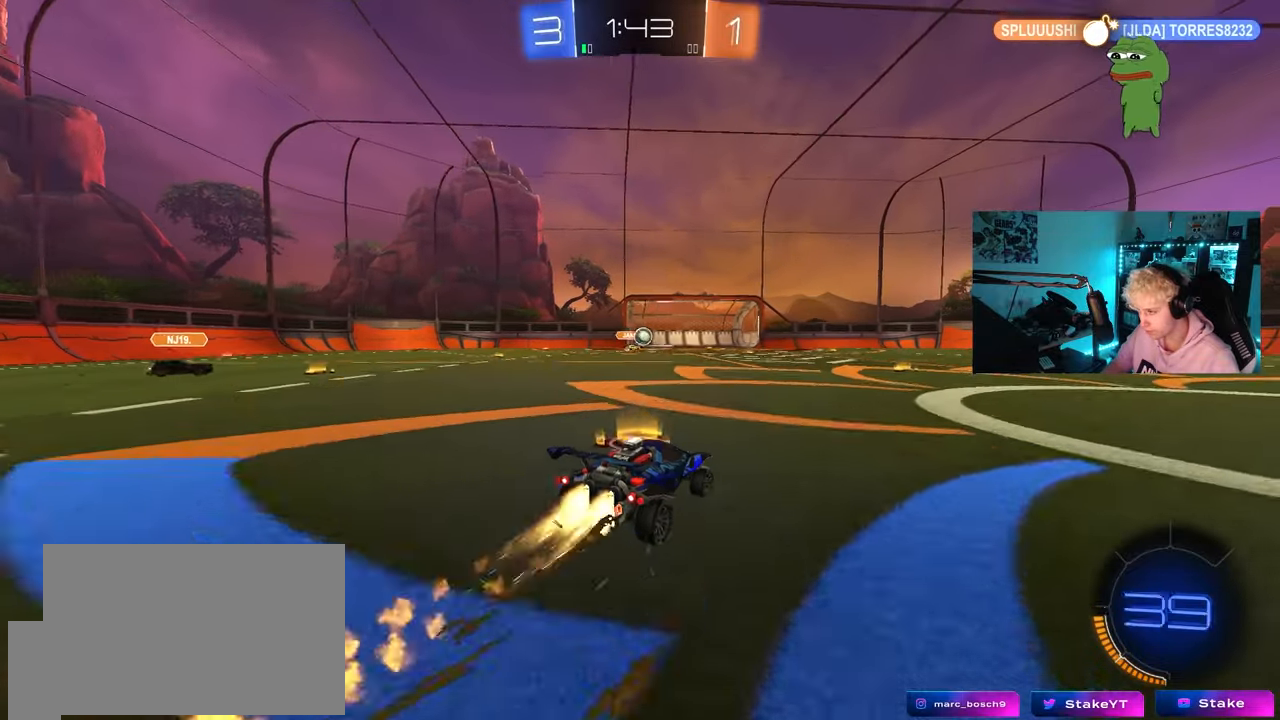
{"keys": ["d", "q", "s"], "mouse": ["right"], "mouse_move": "down-left", "events": [[83, "d", "up"], [267, "a", "down"], [317, "mouse_left", "up"], [367, "a", "up"], [367, "w", "up"], [417, "d", "down"], [417, "mouse_right", "down"], [450, "q", "down"], [450, "s", "down"]]}
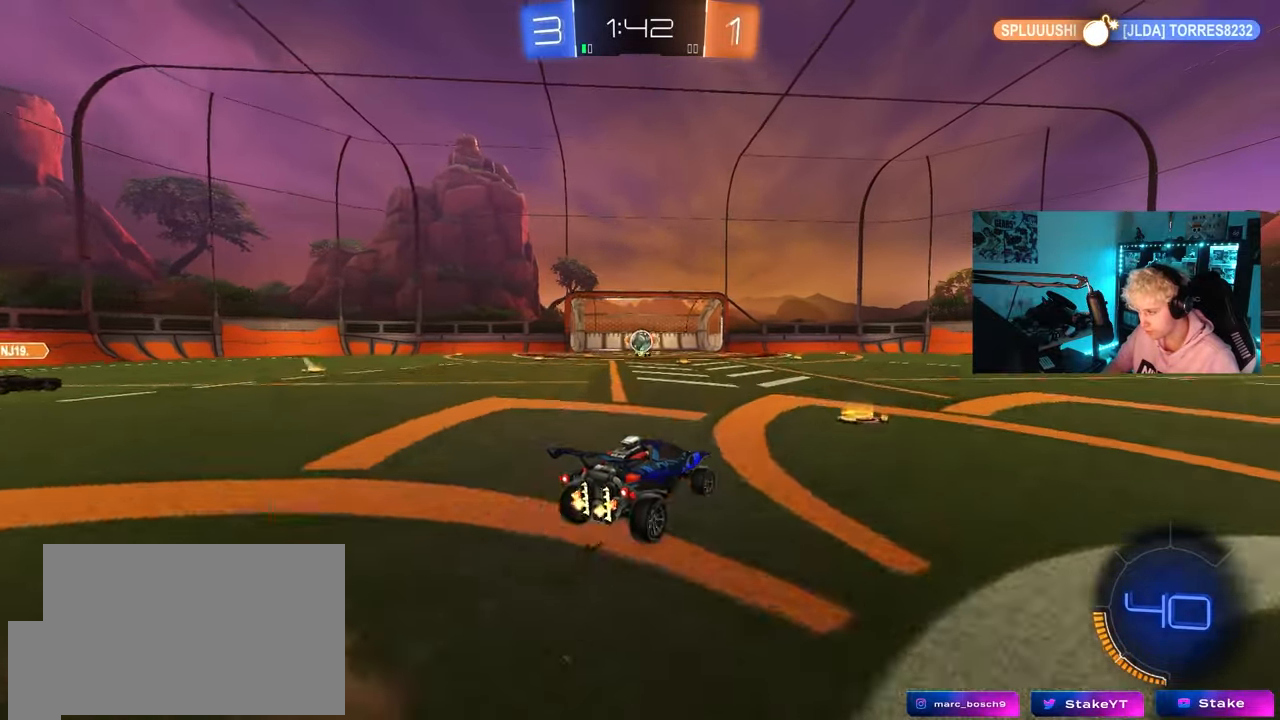
{"keys": ["d"], "mouse": ["left"], "mouse_move": "still", "events": [[200, "mouse_right", "up"], [433, "mouse_left", "down"], [433, "q", "up"], [467, "s", "up"]]}
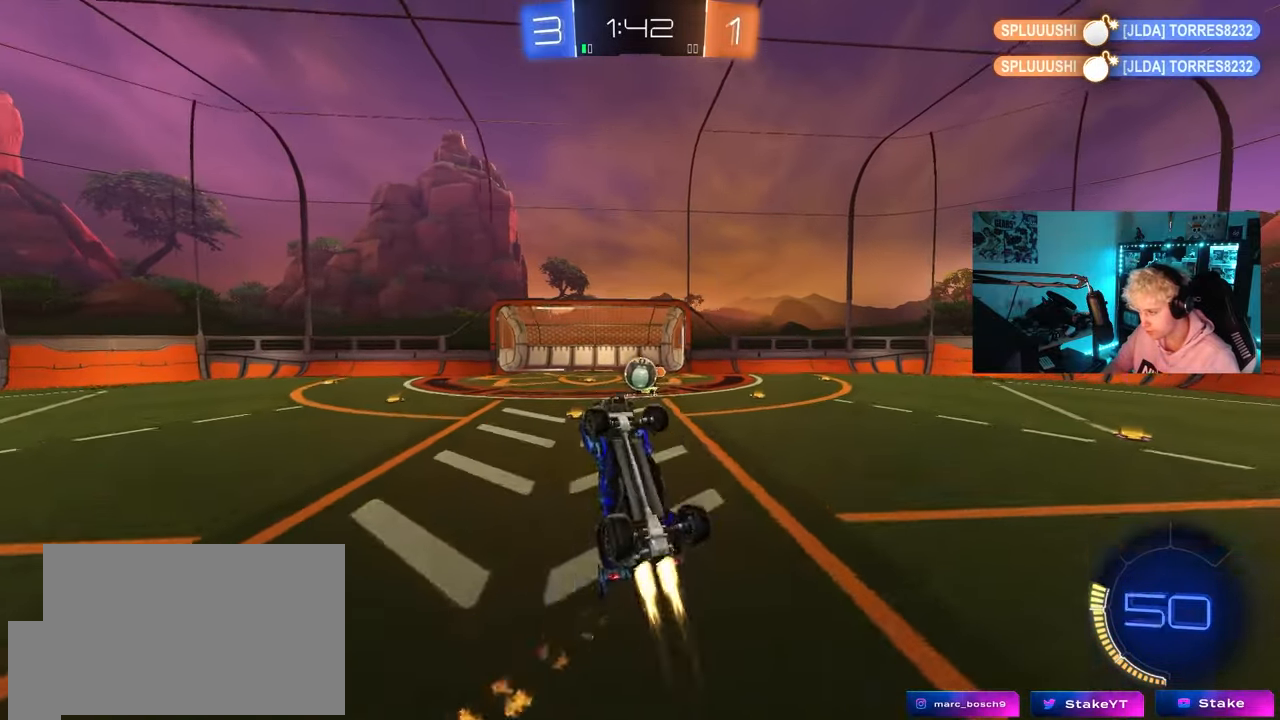
{"keys": ["a", "shift"], "mouse": ["left"], "mouse_move": "still", "events": [[67, "mouse_left", "up"], [200, "mouse_left", "down"], [450, "a", "down"], [450, "d", "up"], [483, "shift", "down"]]}
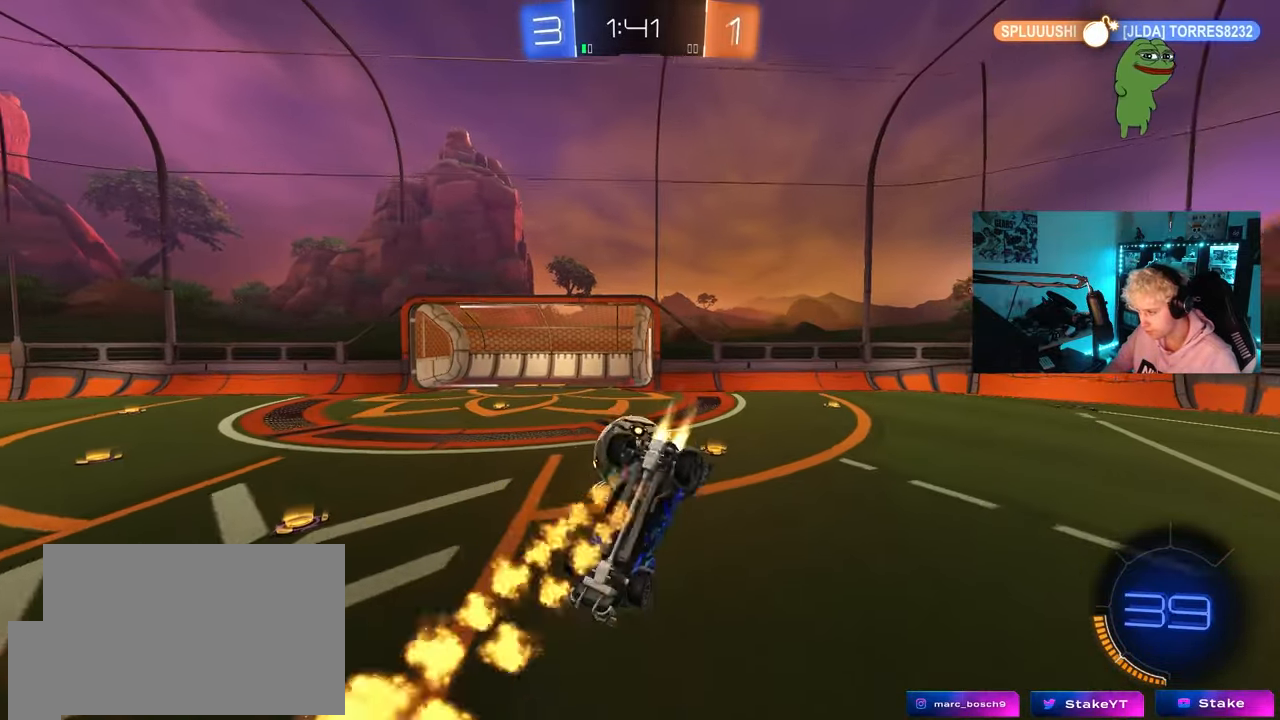
{"keys": ["d", "shift", "w"], "mouse": [], "mouse_move": "still", "events": [[83, "a", "up"], [83, "s", "down"], [83, "shift", "up"], [133, "shift", "down"], [167, "mouse_right", "down"], [267, "mouse_left", "up"], [317, "mouse_right", "up"], [367, "d", "down"], [367, "s", "up"], [450, "w", "down"]]}
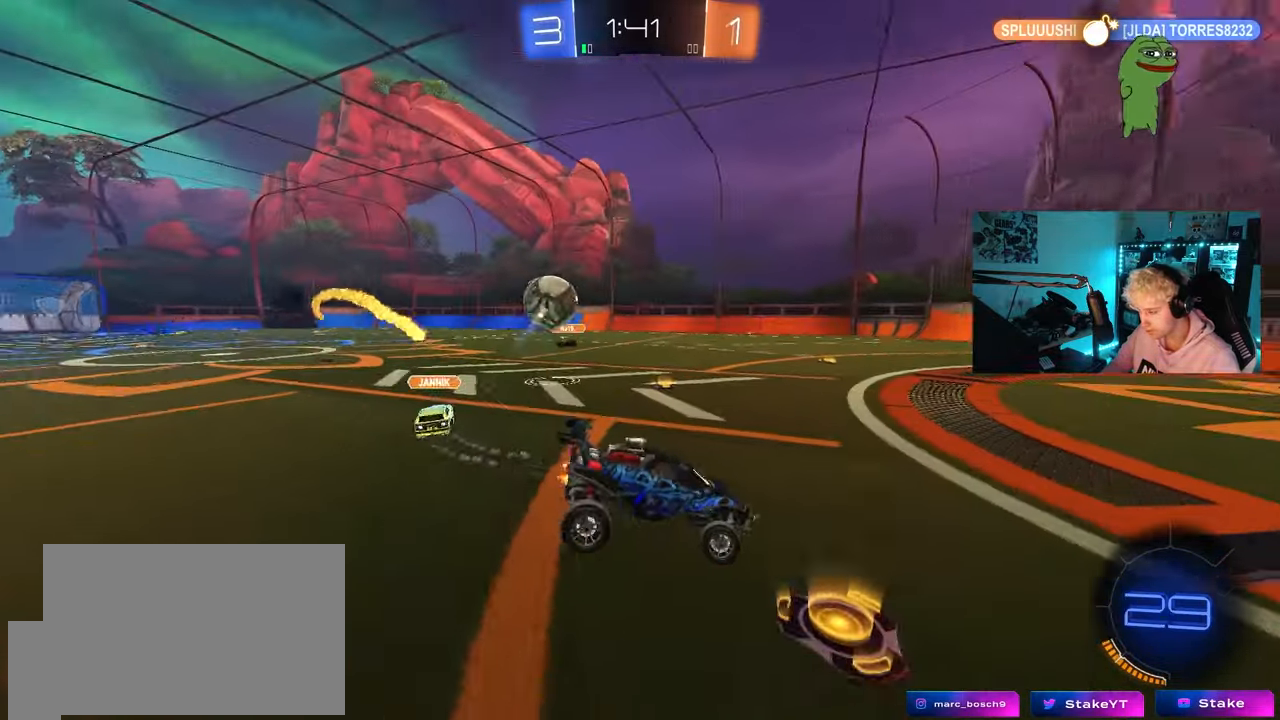
{"keys": ["a", "shift"], "mouse": [], "mouse_move": "still", "events": [[183, "shift", "up"], [283, "a", "down"], [283, "d", "up"], [333, "shift", "down"], [383, "w", "up"]]}
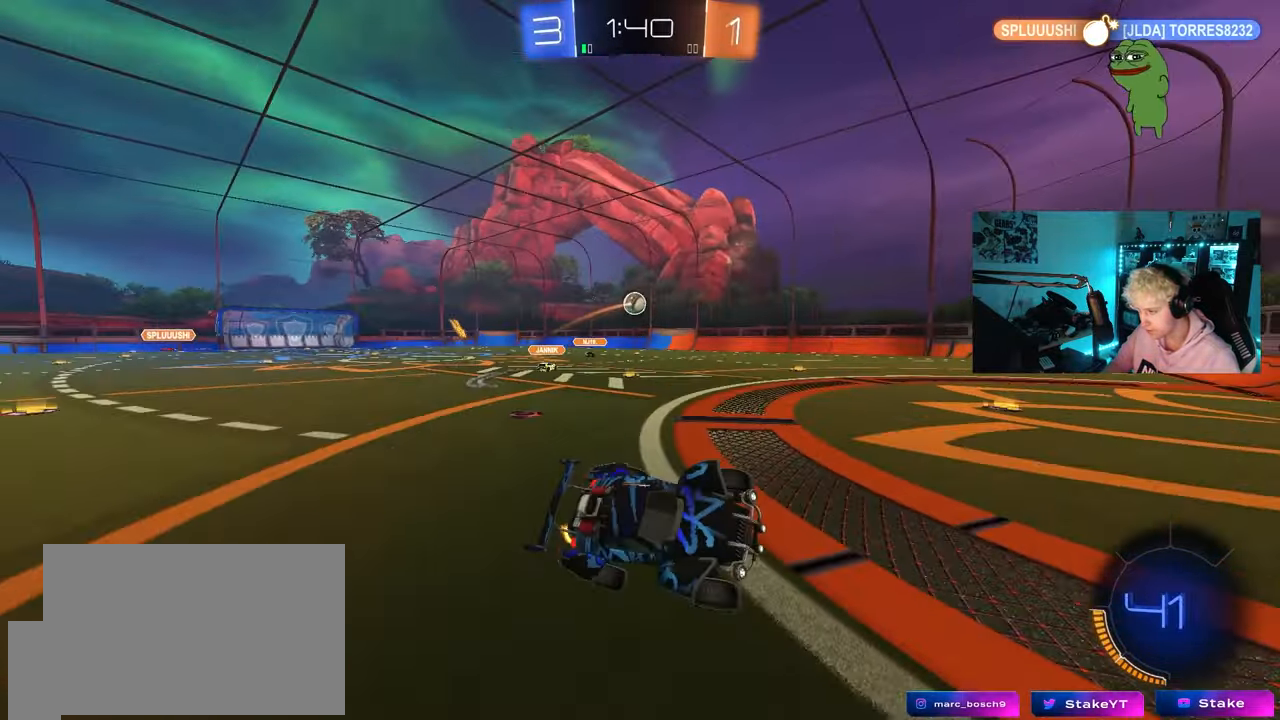
{"keys": ["d", "w"], "mouse": [], "mouse_move": "still", "events": [[117, "a", "up"], [117, "d", "down"], [117, "shift", "up"], [150, "w", "down"]]}
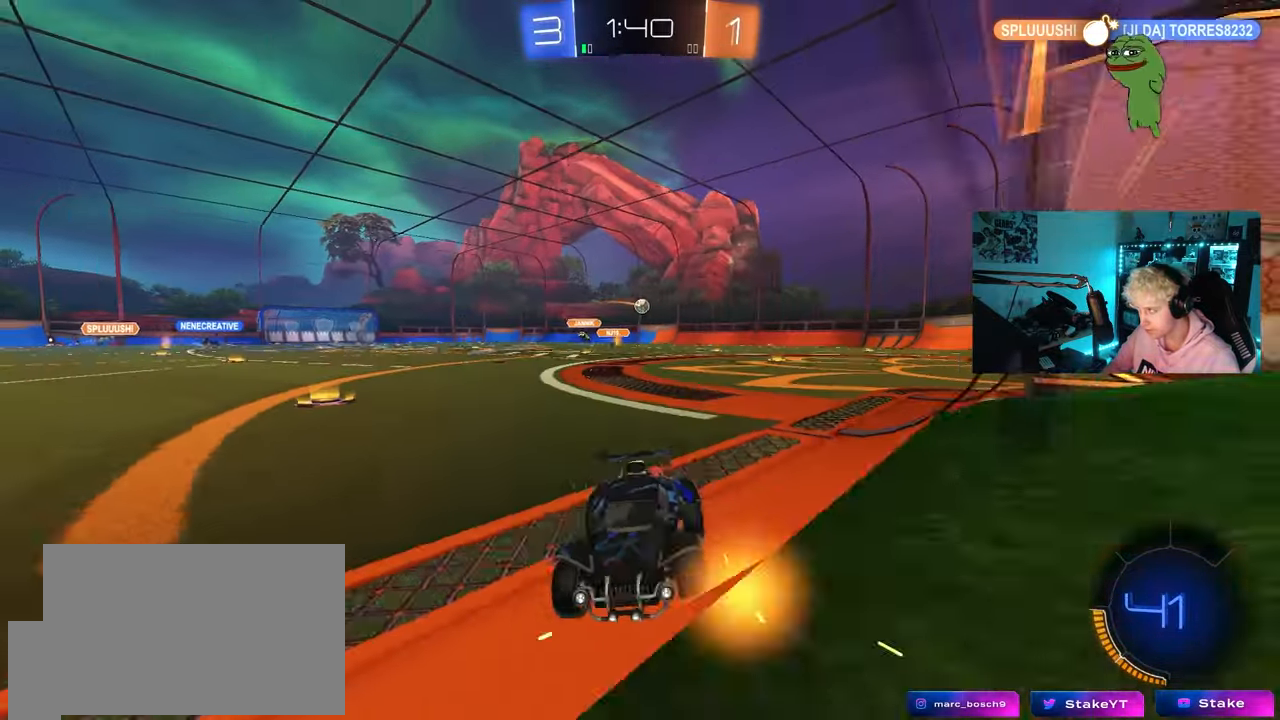
{"keys": ["w"], "mouse": [], "mouse_move": "still", "events": [[450, "d", "up"]]}
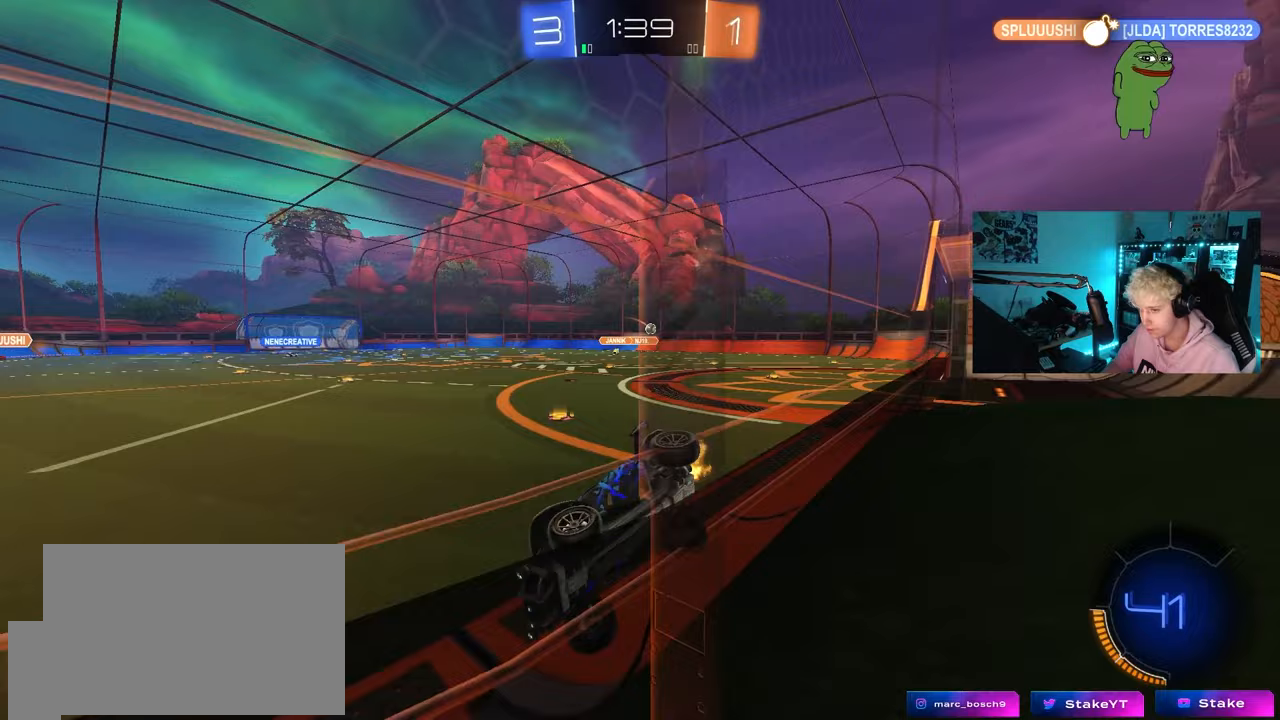
{"keys": ["d", "shift", "w"], "mouse": [], "mouse_move": "still", "events": [[50, "d", "down"], [467, "shift", "down"]]}
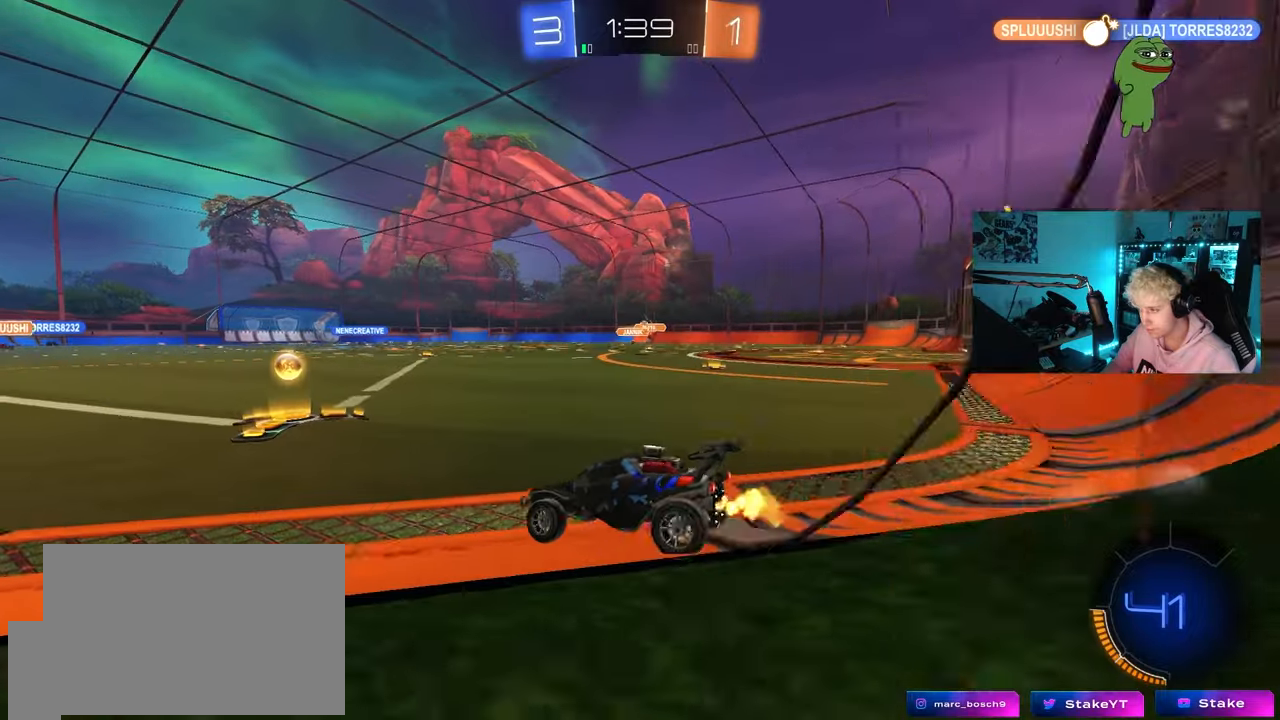
{"keys": ["a", "w"], "mouse": [], "mouse_move": "still", "events": [[67, "shift", "up"], [117, "d", "up"], [400, "a", "down"]]}
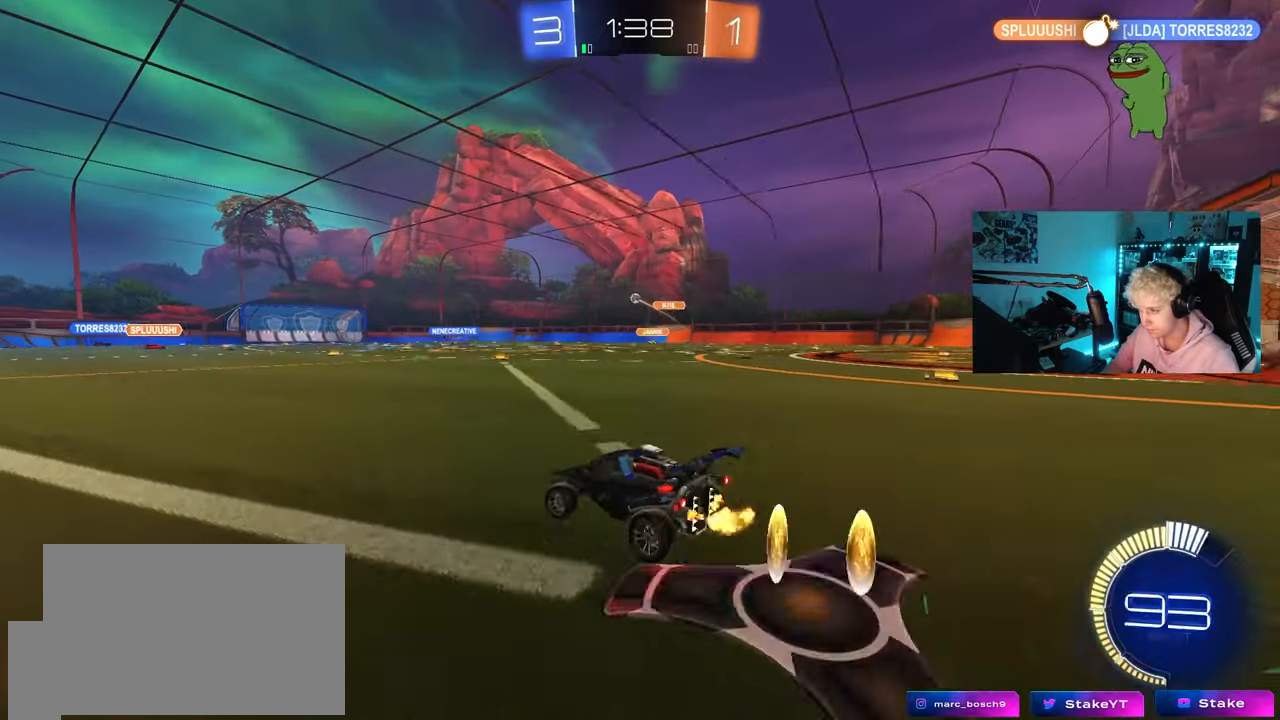
{"keys": ["a", "s", "shift"], "mouse": ["left", "right"], "mouse_move": "still", "events": [[133, "a", "up"], [133, "d", "down"], [267, "mouse_left", "down"], [267, "mouse_right", "down"], [317, "d", "up"], [317, "shift", "down"], [367, "a", "down"], [367, "mouse_right", "up"], [417, "mouse_right", "down"], [450, "s", "down"], [450, "w", "up"]]}
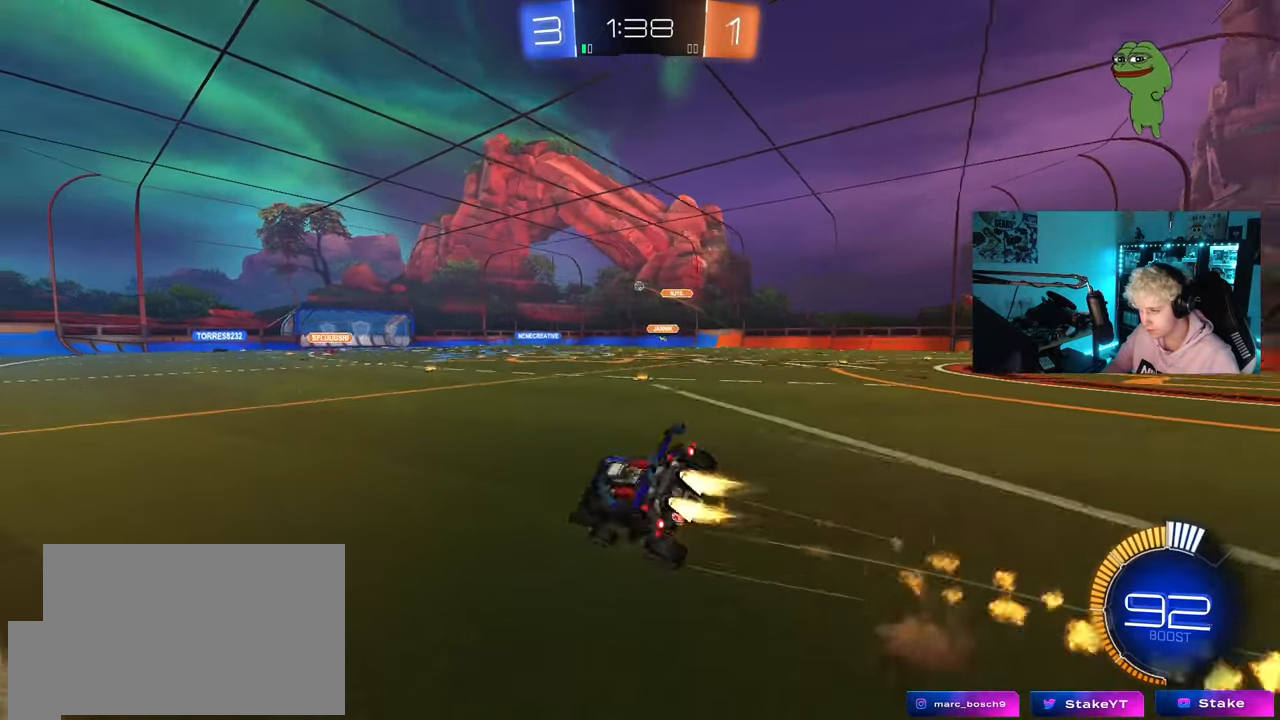
{"keys": ["a", "s", "shift"], "mouse": [], "mouse_move": "still", "events": [[50, "mouse_left", "up"], [100, "mouse_right", "up"], [333, "s", "up"], [433, "s", "down"]]}
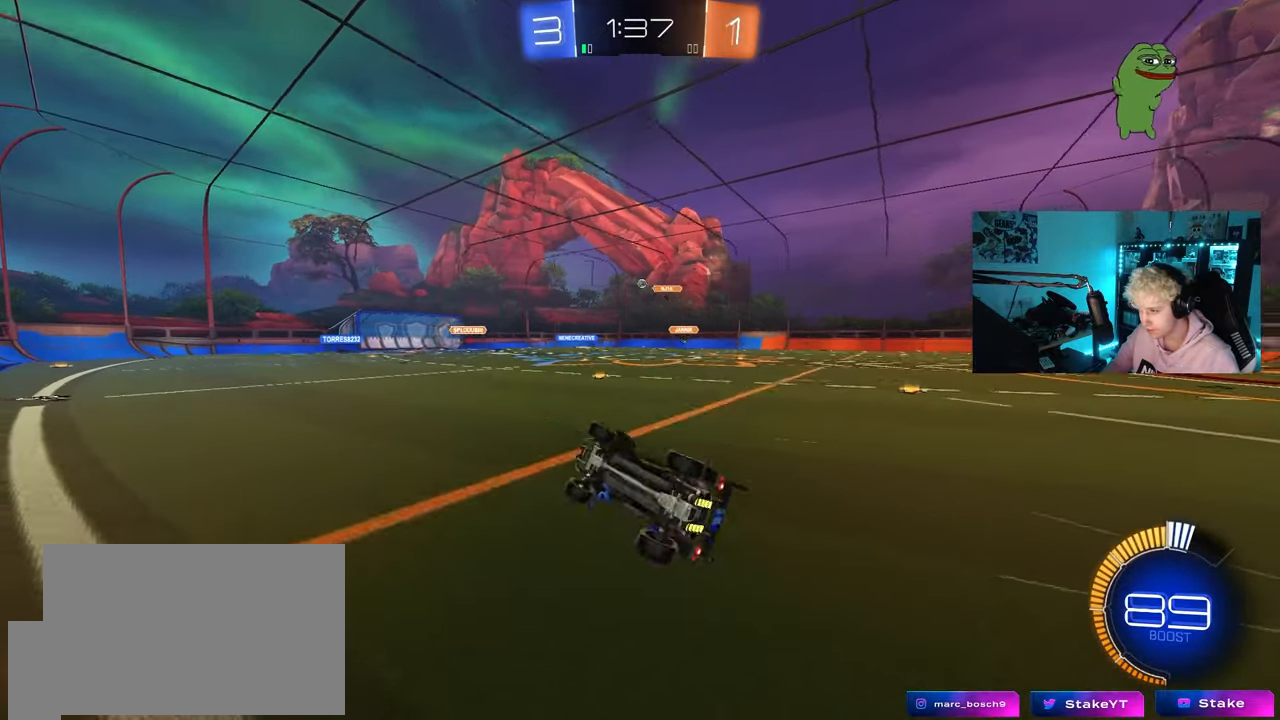
{"keys": ["w"], "mouse": [], "mouse_move": "still", "events": [[167, "s", "up"], [167, "shift", "up"], [200, "a", "up"], [383, "w", "down"]]}
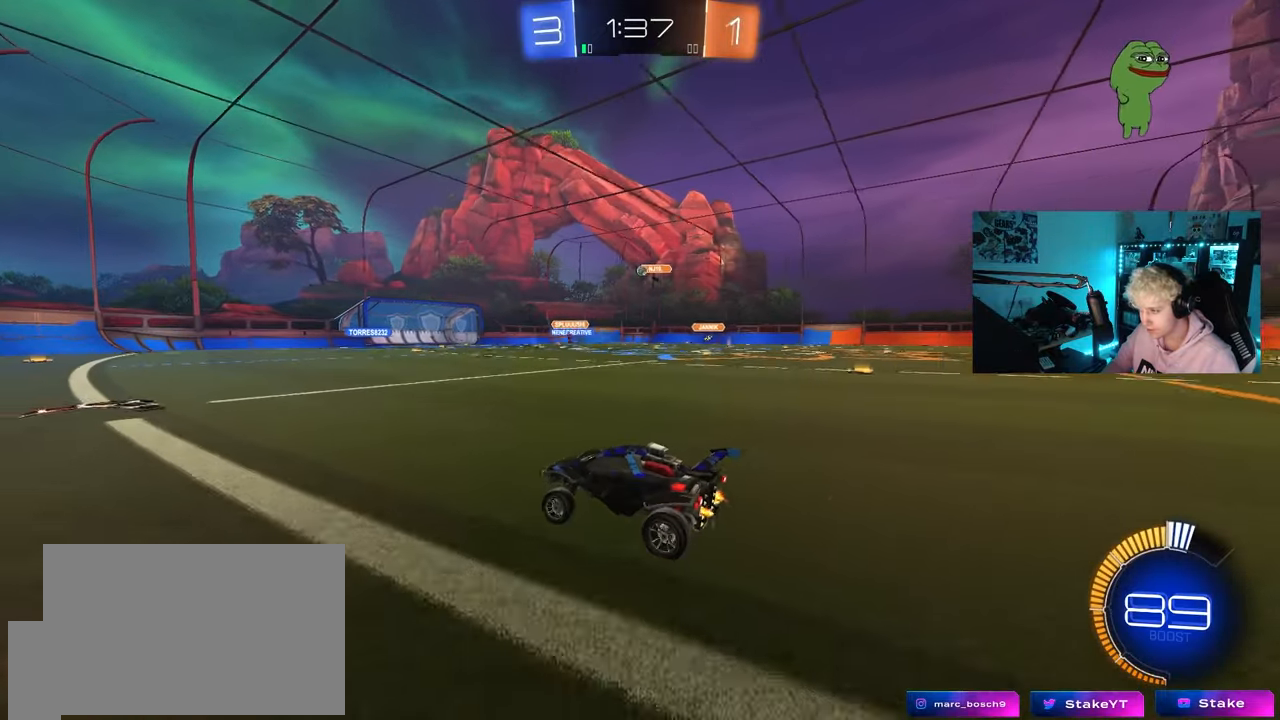
{"keys": ["w"], "mouse": [], "mouse_move": "still", "events": [[83, "d", "down"], [167, "d", "up"]]}
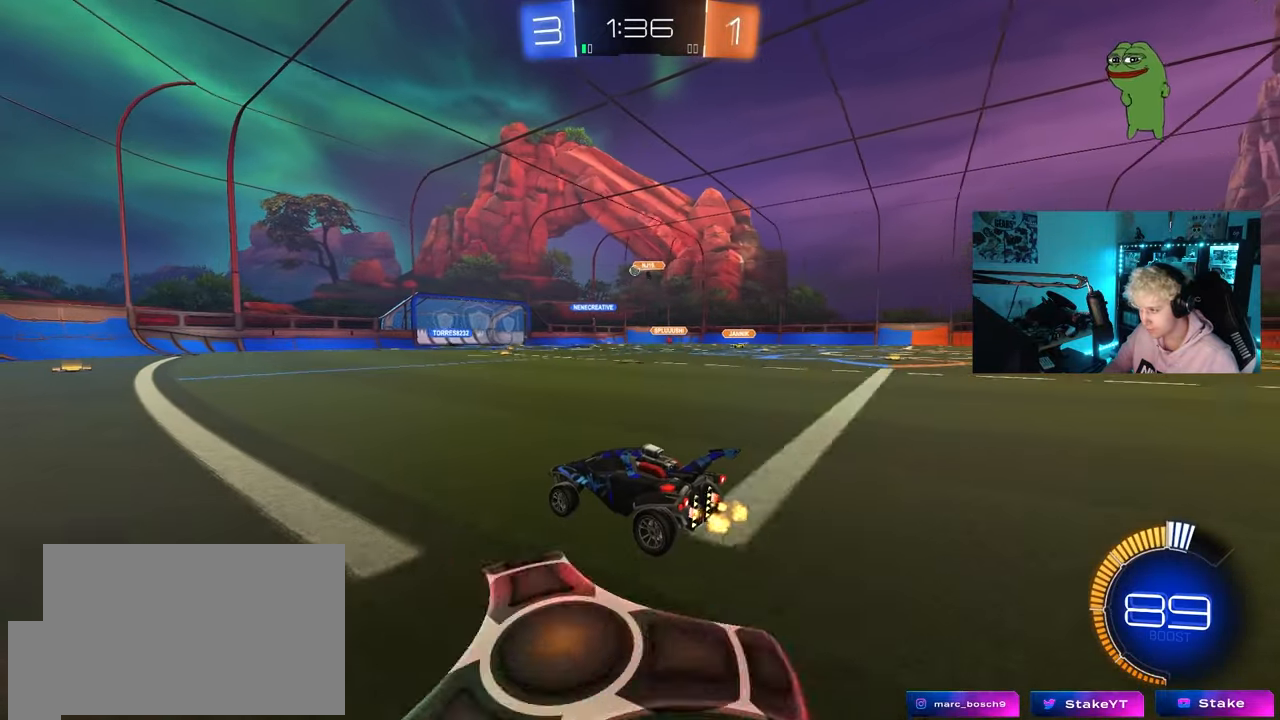
{"keys": ["d", "w"], "mouse": [], "mouse_move": "still", "events": [[150, "a", "down"], [233, "a", "up"], [233, "d", "down"], [333, "shift", "down"], [467, "shift", "up"]]}
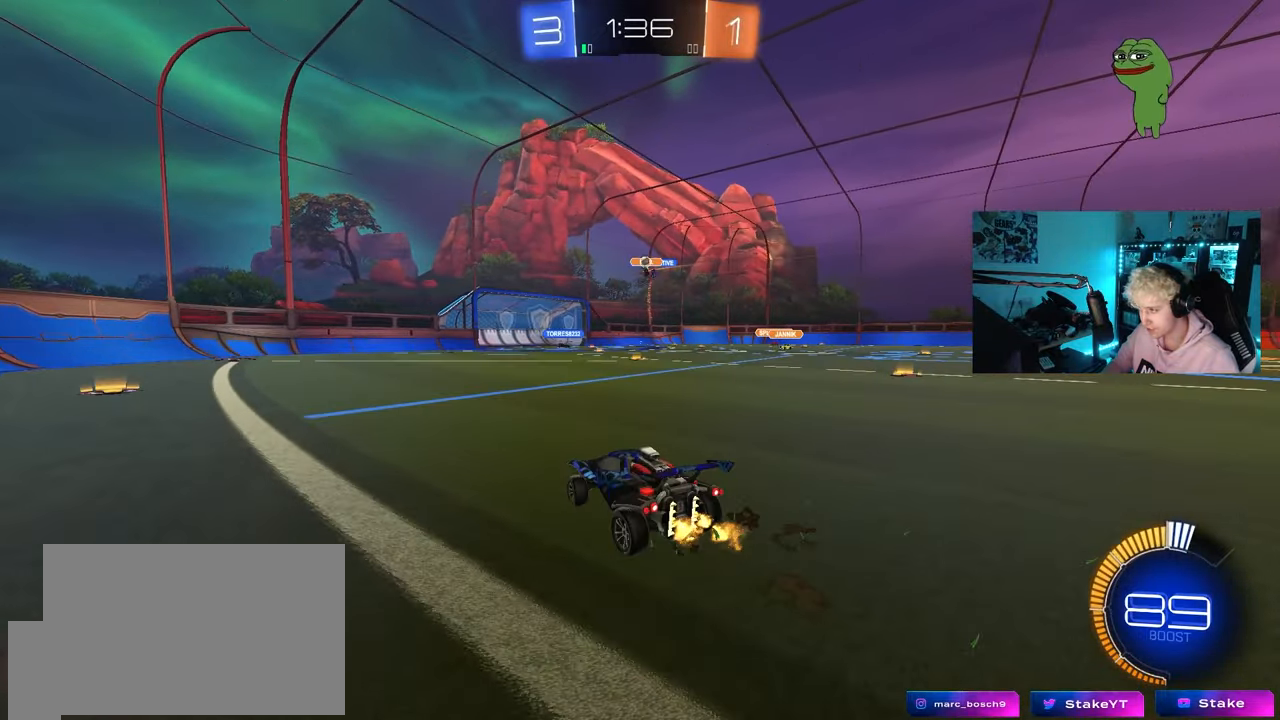
{"keys": ["d", "w"], "mouse": [], "mouse_move": "still", "events": [[67, "d", "up"], [250, "a", "down"], [400, "a", "up"], [400, "d", "down"]]}
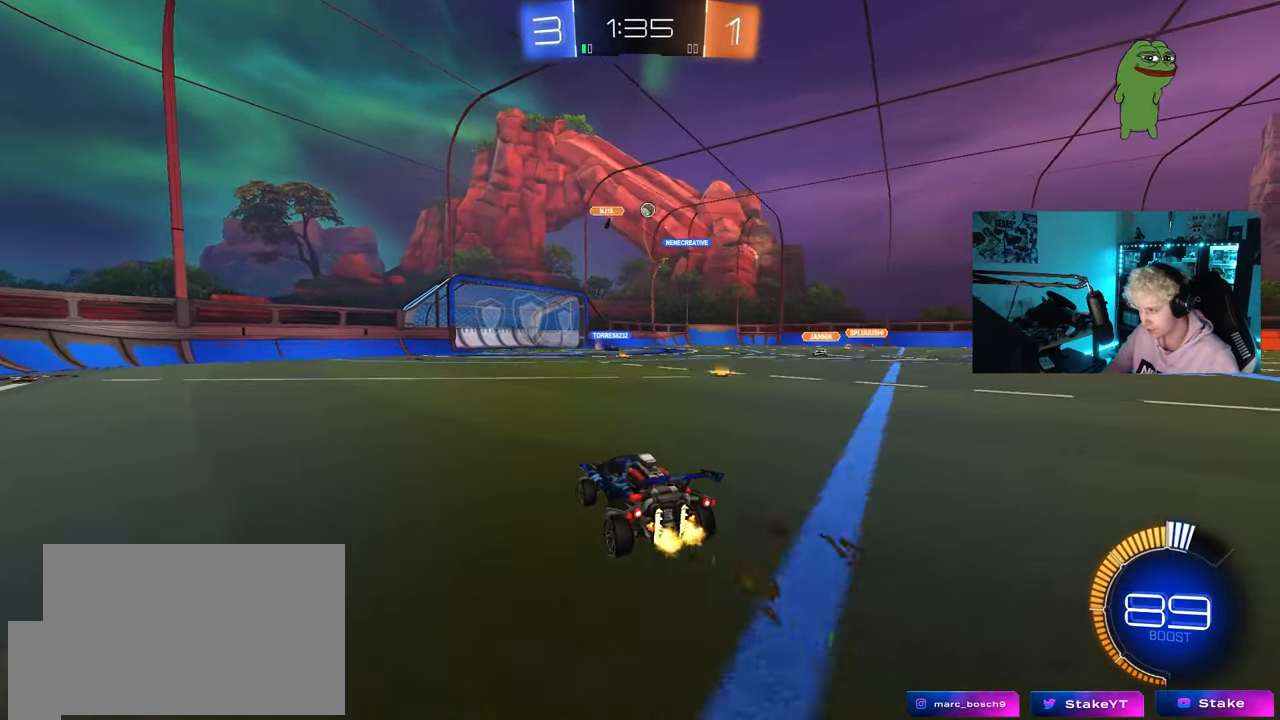
{"keys": ["a"], "mouse": [], "mouse_move": "still", "events": [[133, "d", "up"], [217, "d", "down"], [367, "d", "up"], [367, "w", "up"], [400, "a", "down"]]}
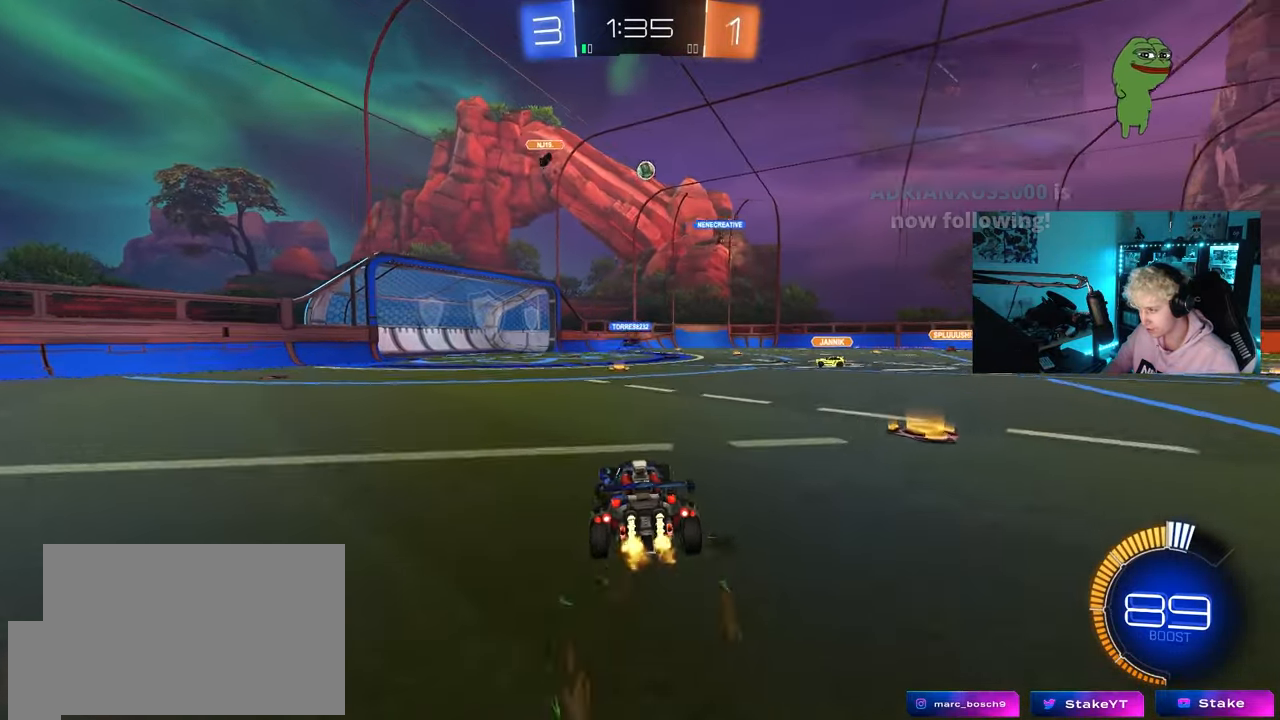
{"keys": ["d", "w"], "mouse": [], "mouse_move": "still", "events": [[50, "s", "down"], [183, "a", "up"], [233, "s", "up"], [433, "d", "down"], [433, "w", "down"]]}
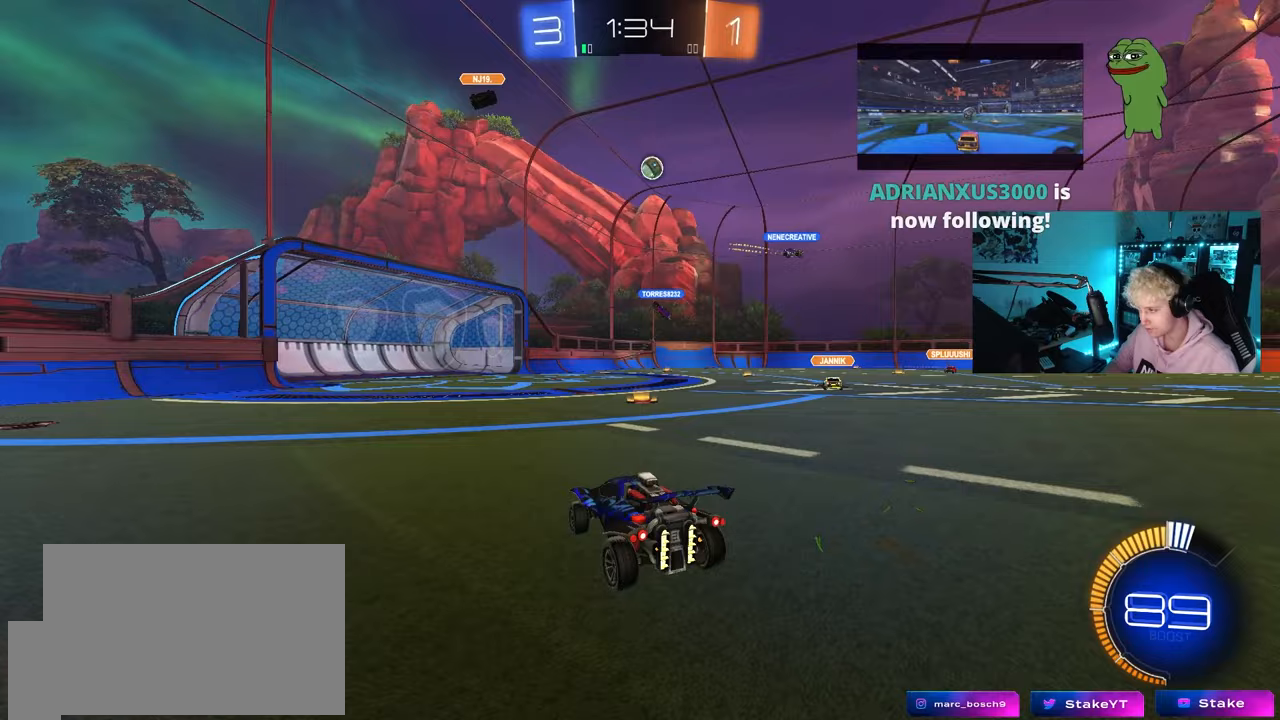
{"keys": ["d", "shift", "w"], "mouse": [], "mouse_move": "still", "events": [[17, "shift", "down"], [117, "d", "up"], [167, "shift", "up"], [350, "d", "down"], [450, "shift", "down"]]}